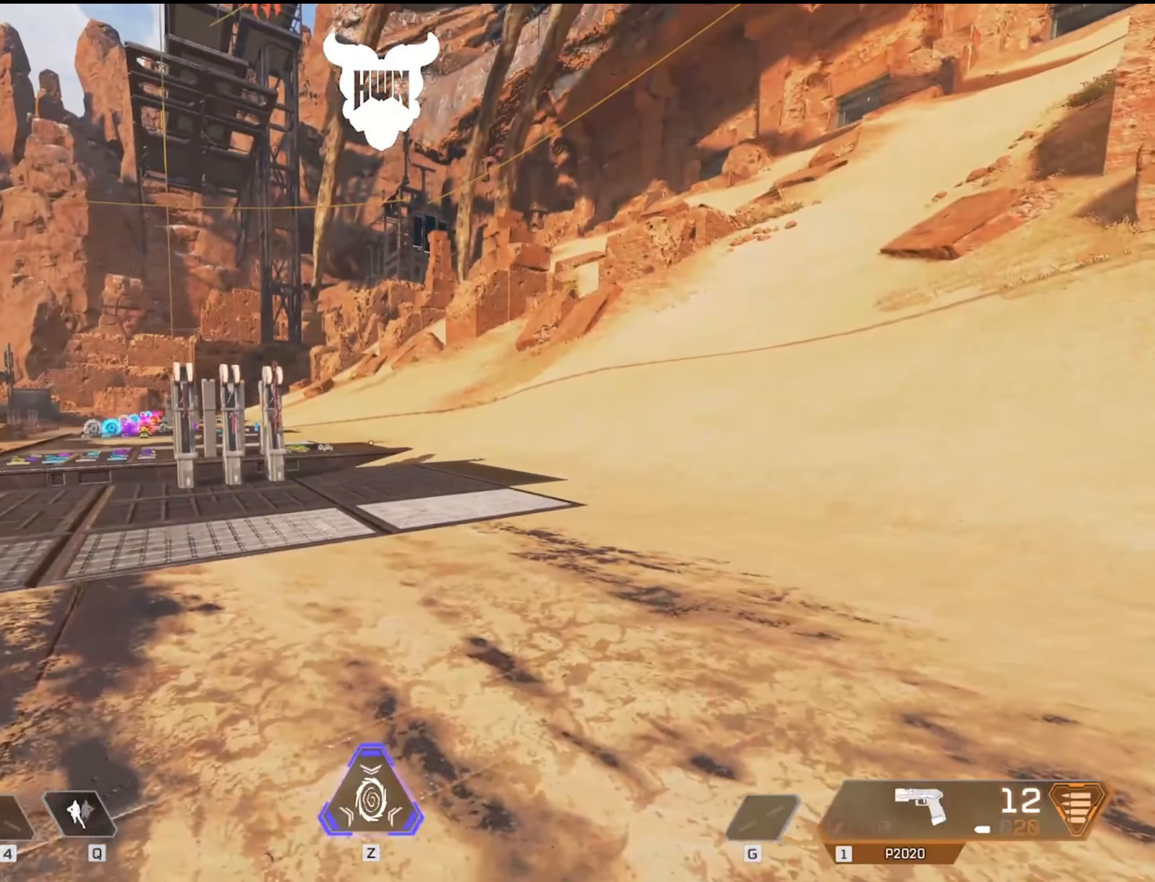
Gameplay with keyboard and mouse; each line is a JSON object with the keys and mouse buttons held at the frame after it. "events" lists presses ("down") and releases ("up") of "1", "2", "3", "4", "5", "a", "alt", "c", "caps_lock", "ctrl", "d", "e", "f", "g", "q", "r", "s", "shift", "space", "t", "tab", "v", "w", "x", "z", "mouse_left", "mouse_wheel" and "mouse_right" between this image and that frame as [ms after this image, input, new state], when the widget could be followed in between. "mouse_left", "mouse_wheel", "mouse_right" = the "left", "wheel", "right" buttons of the "mouse" list. No other keys are recorded. "wheel" means that the mouse wheel is clicked or scrolled. Not read: mouse_move.
{"keys": [], "mouse": [], "events": [[233, "a", "down"], [417, "a", "up"]]}
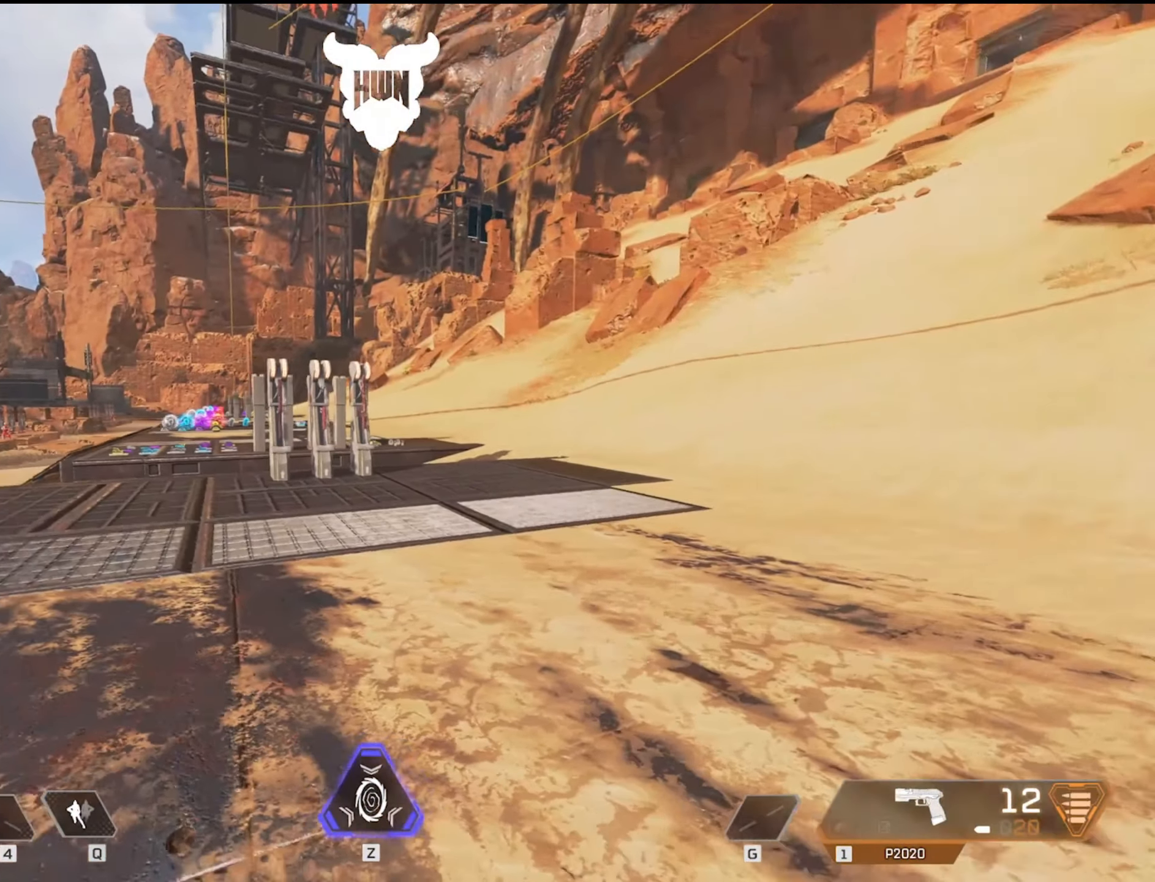
{"keys": ["a"], "mouse": [], "events": [[17, "d", "down"], [183, "d", "up"], [467, "a", "down"]]}
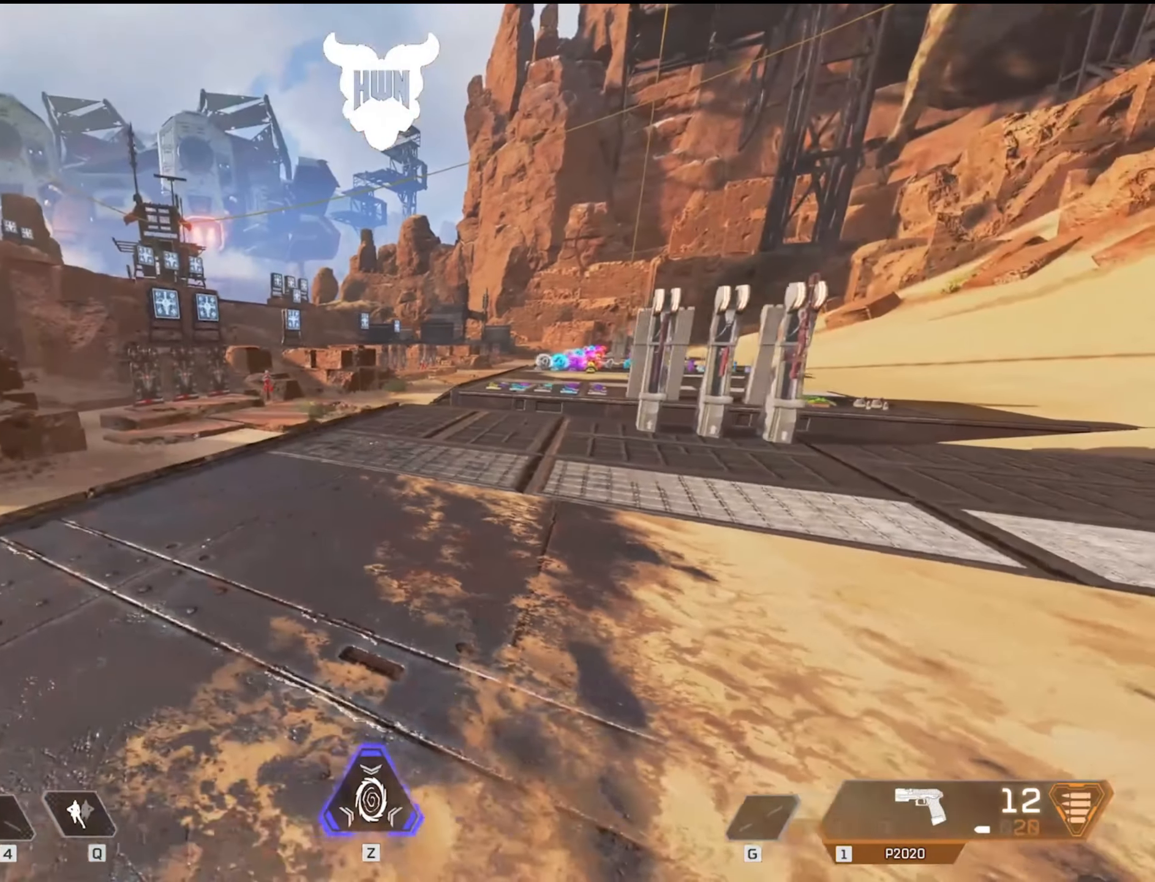
{"keys": ["a"], "mouse": [], "events": [[117, "a", "up"], [117, "d", "down"], [250, "d", "up"], [350, "a", "down"]]}
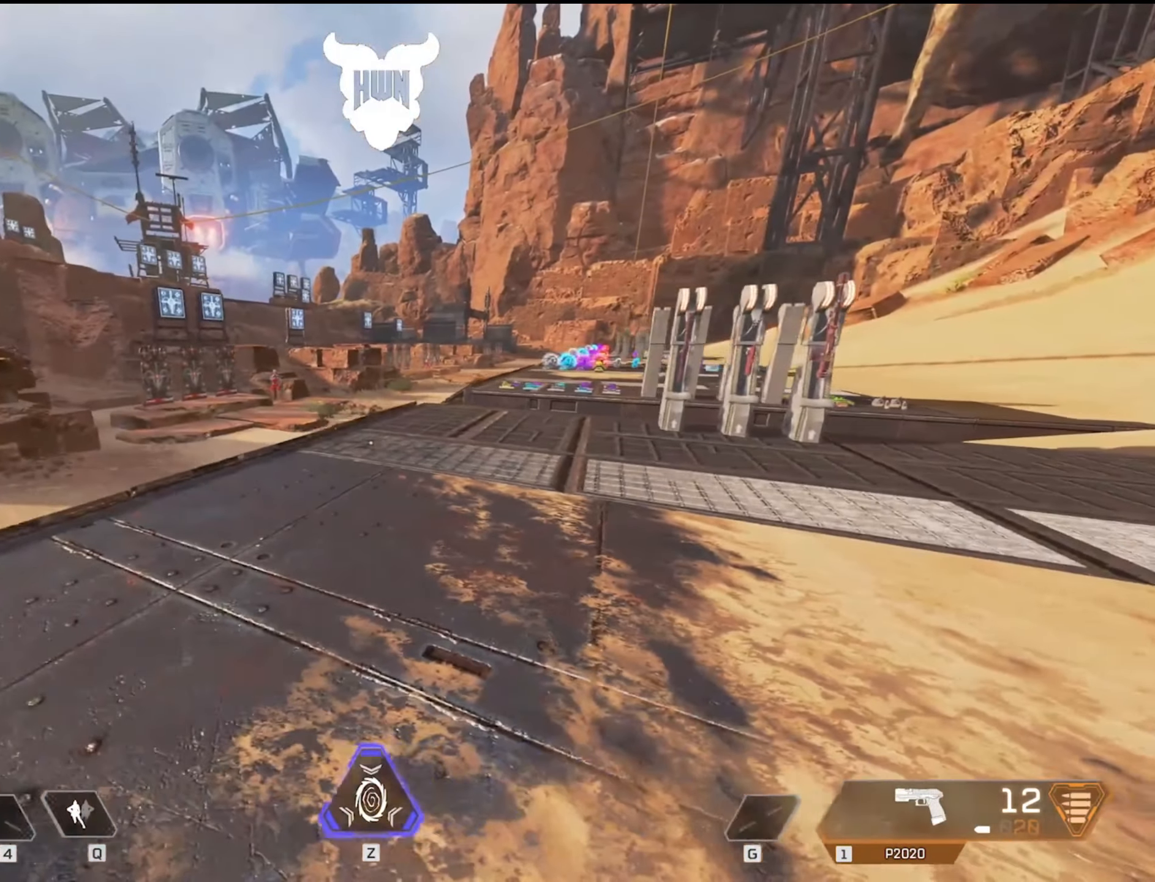
{"keys": ["d"], "mouse": [], "events": [[33, "d", "down"], [67, "a", "up"], [217, "a", "down"], [217, "d", "up"], [483, "a", "up"], [483, "d", "down"]]}